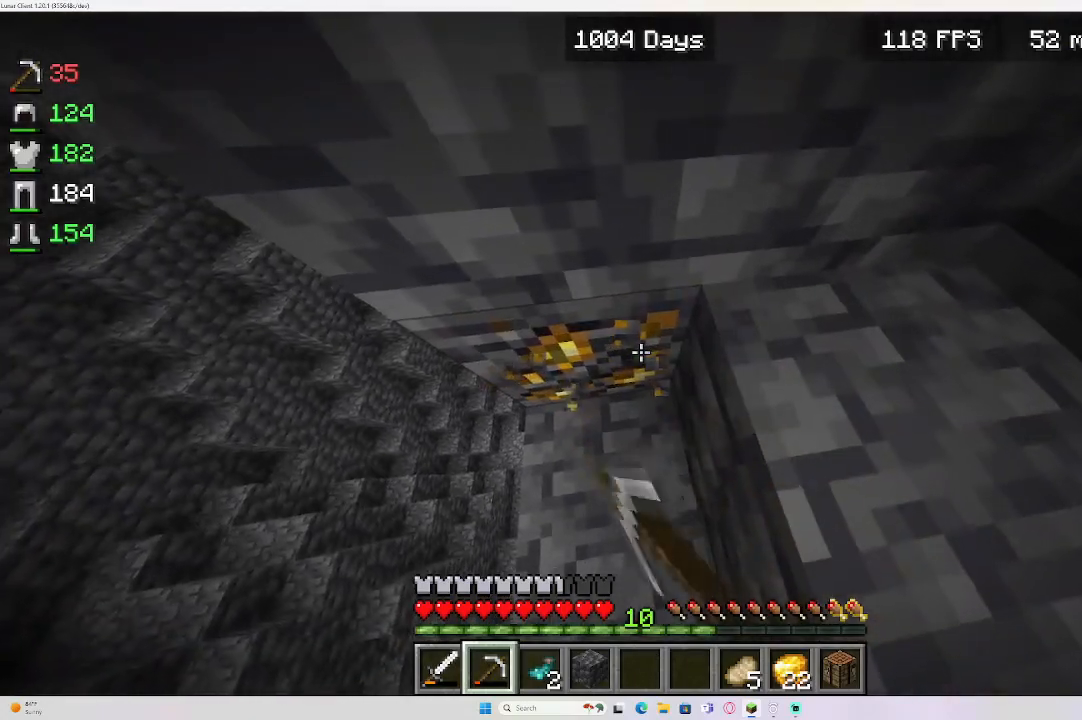
Gameplay with keyboard and mouse; each line is a JSON object with the keys and mouse buttons held at the frame after it. "events" lists presses ("down") and releases ("up") of "a", "d", "e", "s", "w", "mouse_left" and "mouse_right" between this image and that frame as [ms after this image, input, new state], when the widget could be followed in between. "mouse_left", "mouse_right" = the "left", "right" buttons of the "mouse" list. No other keys are recorded. Fast repeated clicks can show as one long hold. Mouse movement is not recorded.
{"keys": [], "mouse": ["left"], "events": []}
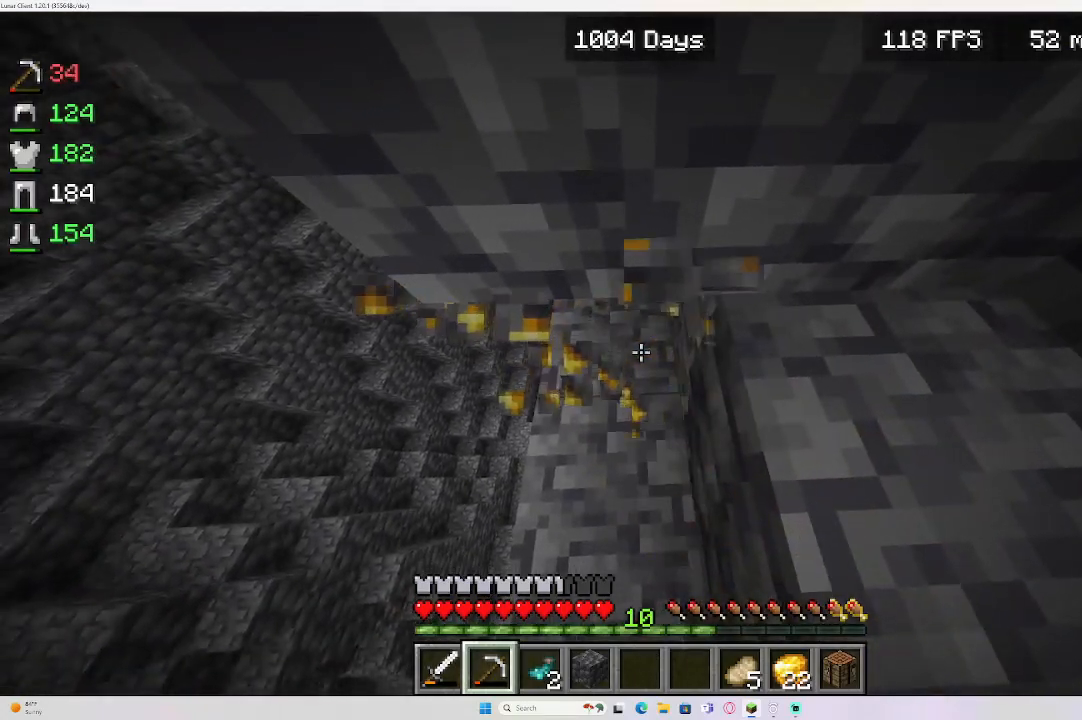
{"keys": ["d"], "mouse": []}
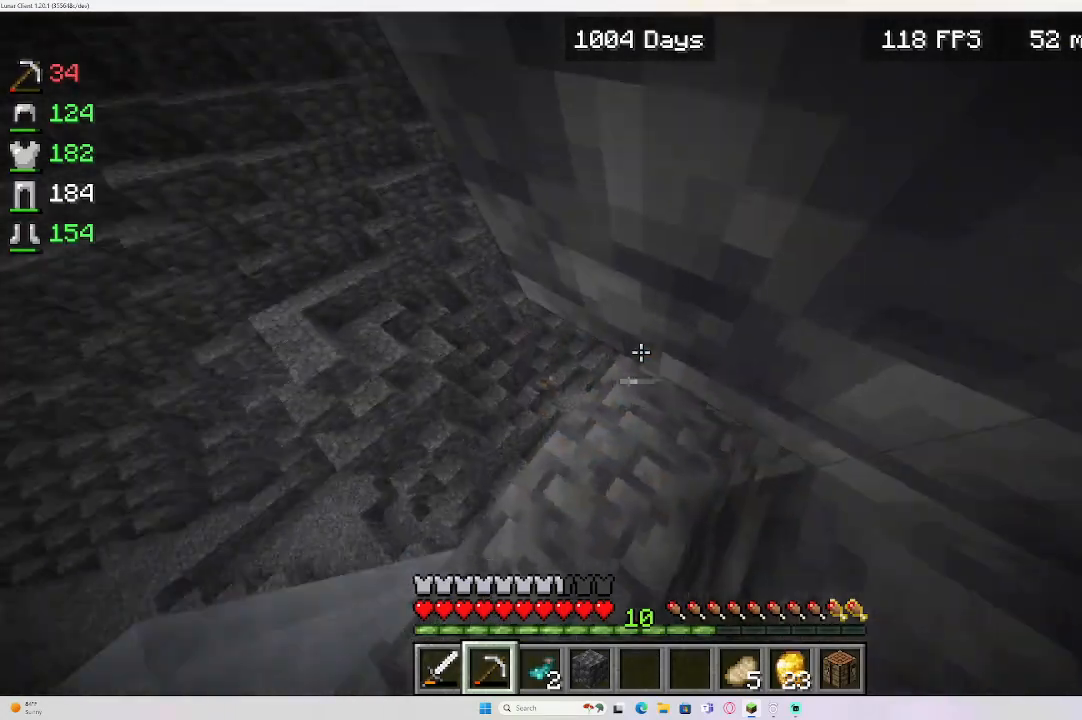
{"keys": [], "mouse": [], "events": [[17, "d", "up"]]}
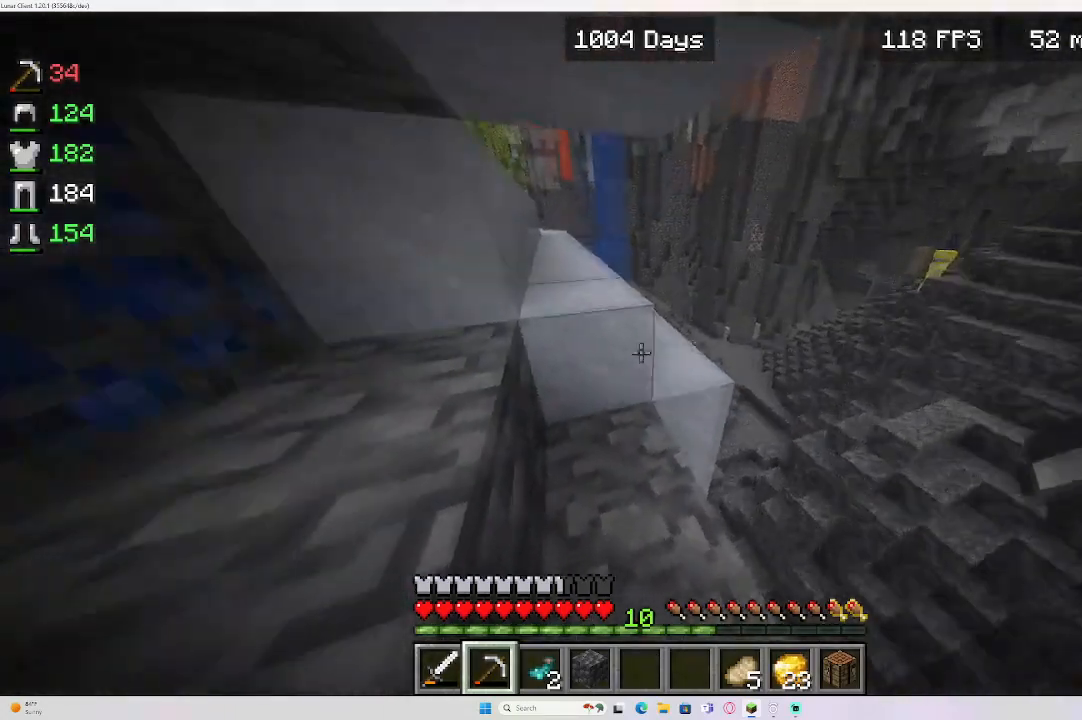
{"keys": ["w"], "mouse": [], "events": [[50, "w", "down"]]}
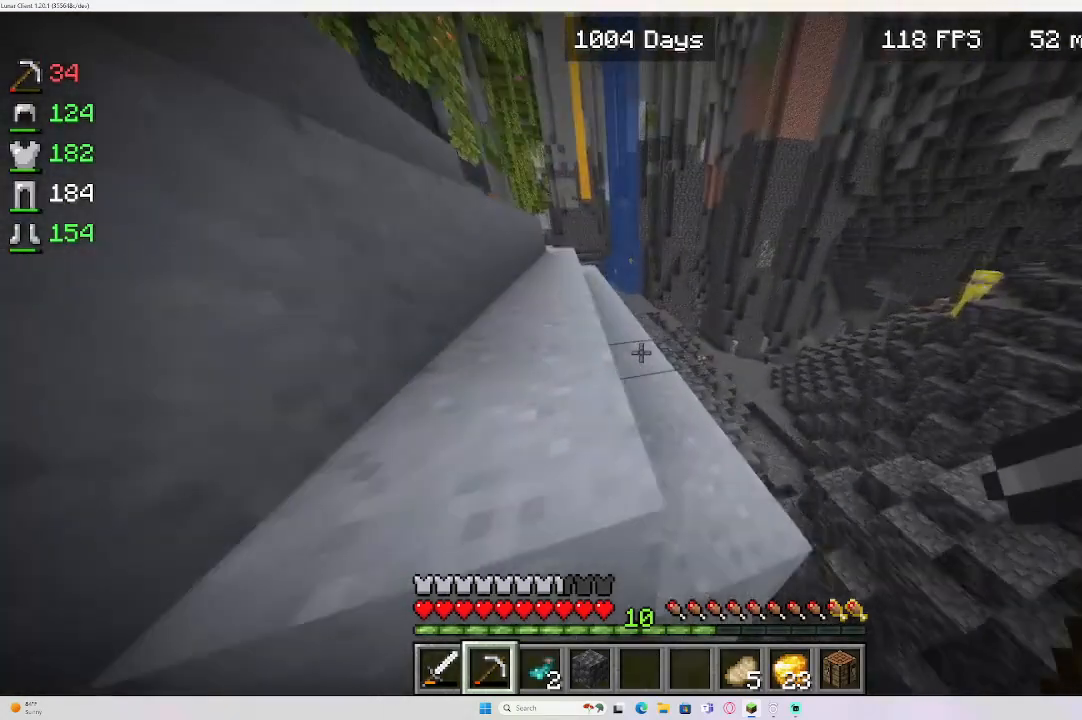
{"keys": ["w"], "mouse": [], "events": []}
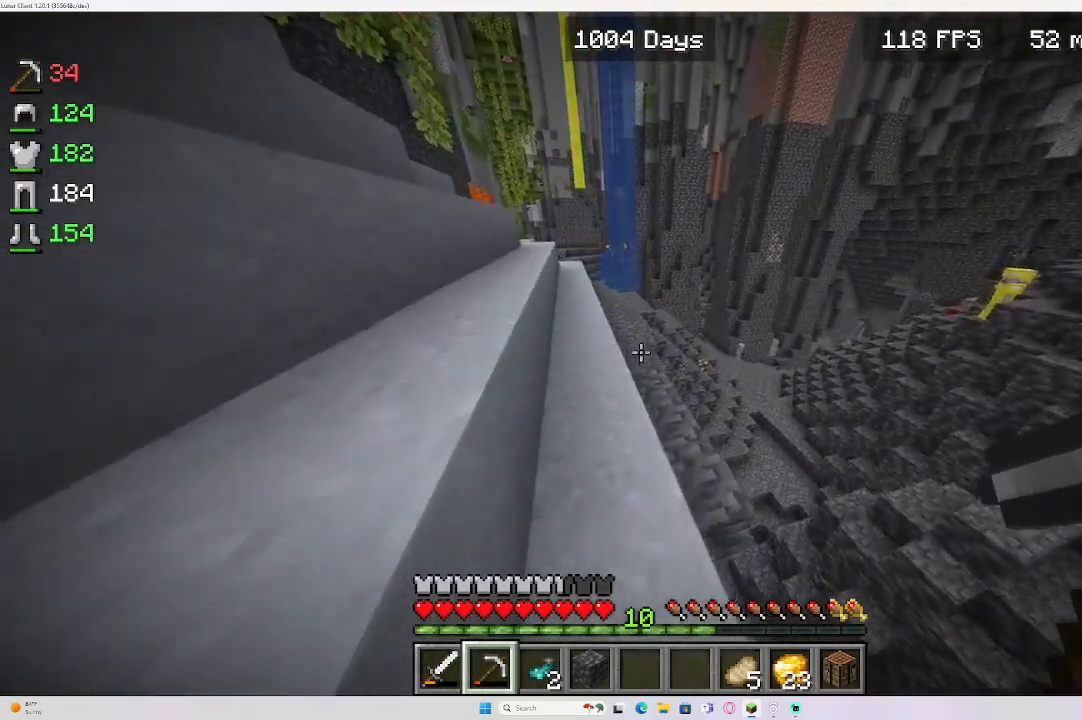
{"keys": ["w"], "mouse": [], "events": []}
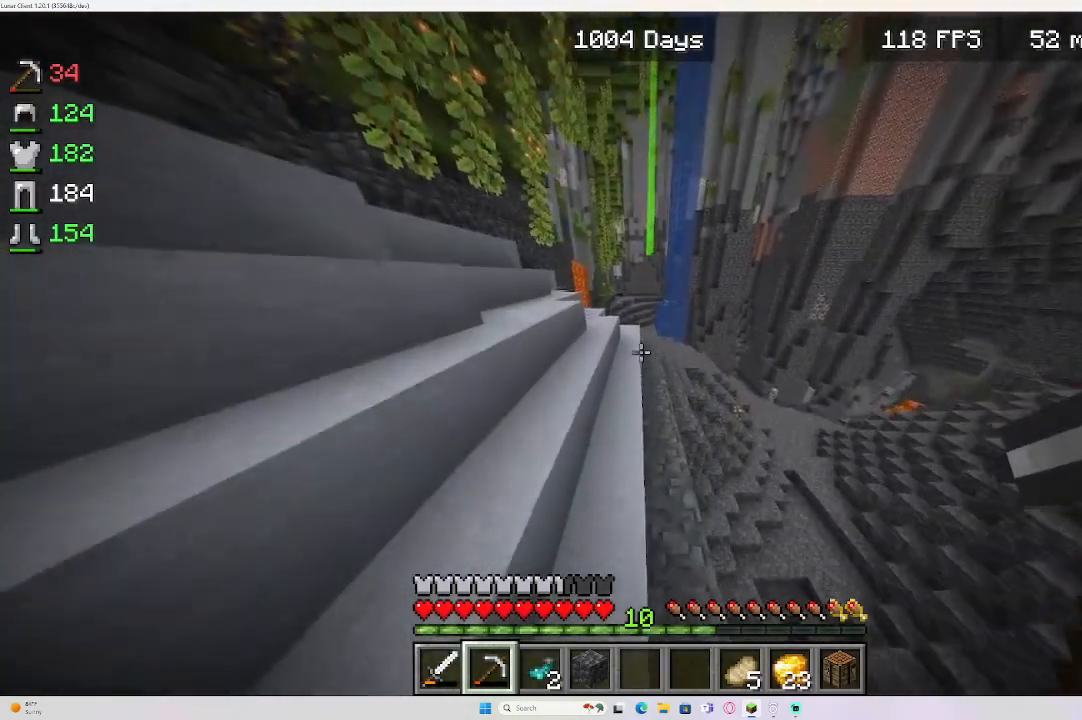
{"keys": ["a", "w"], "mouse": [], "events": [[450, "a", "down"]]}
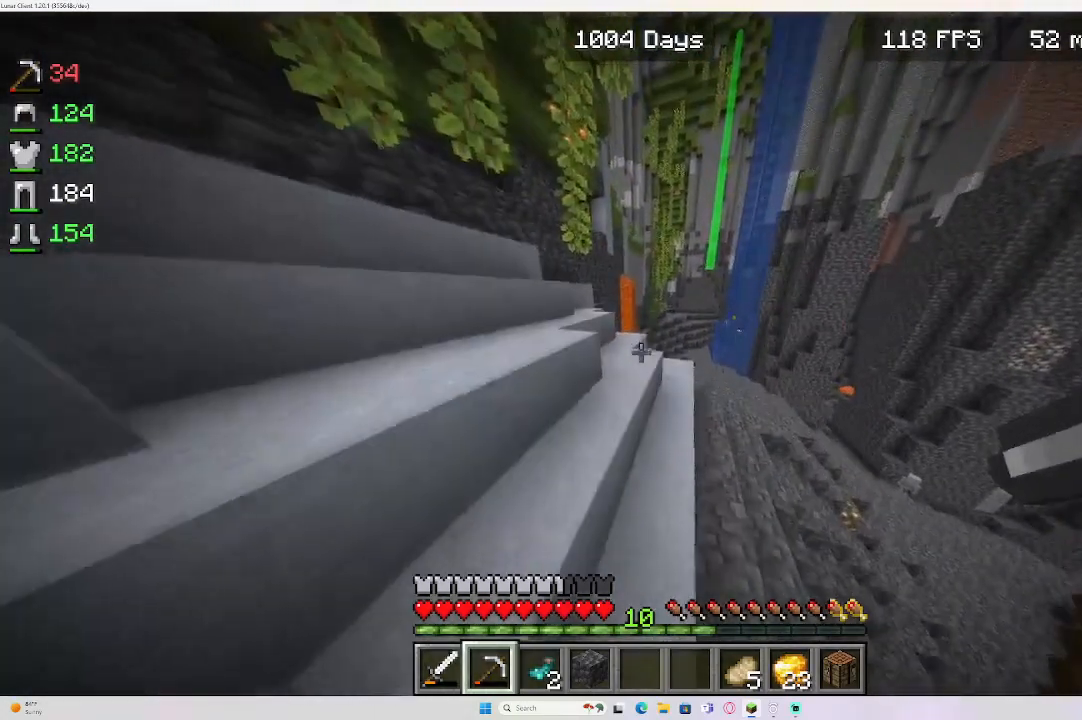
{"keys": ["w"], "mouse": [], "events": [[217, "a", "up"]]}
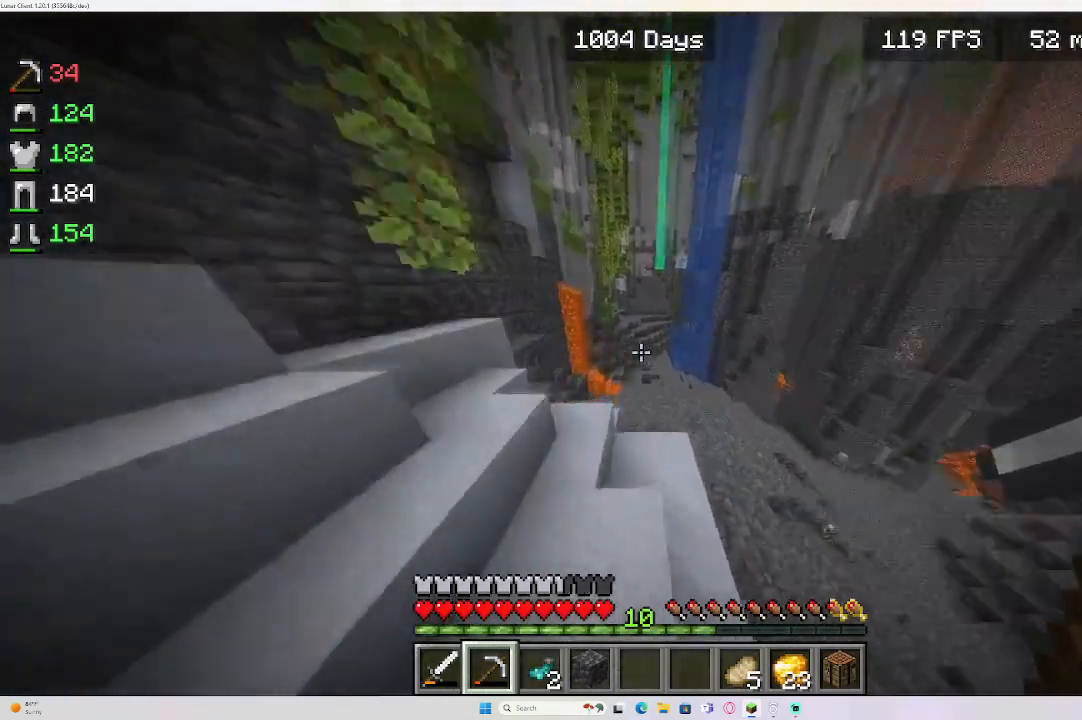
{"keys": ["w"], "mouse": [], "events": []}
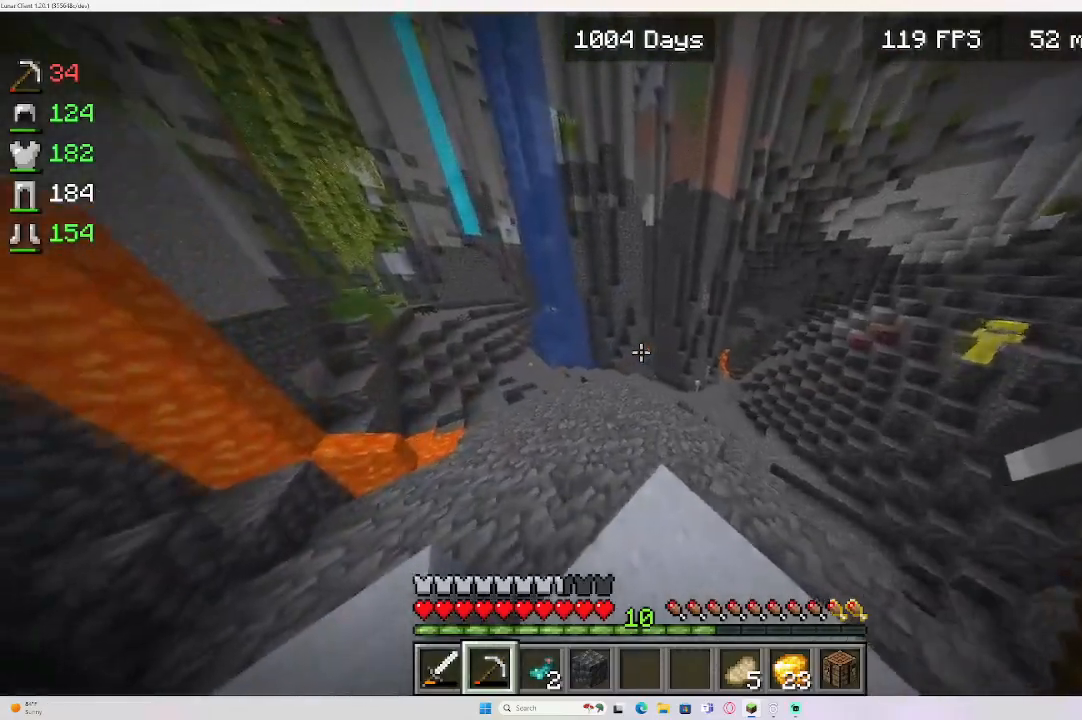
{"keys": ["w"], "mouse": [], "events": []}
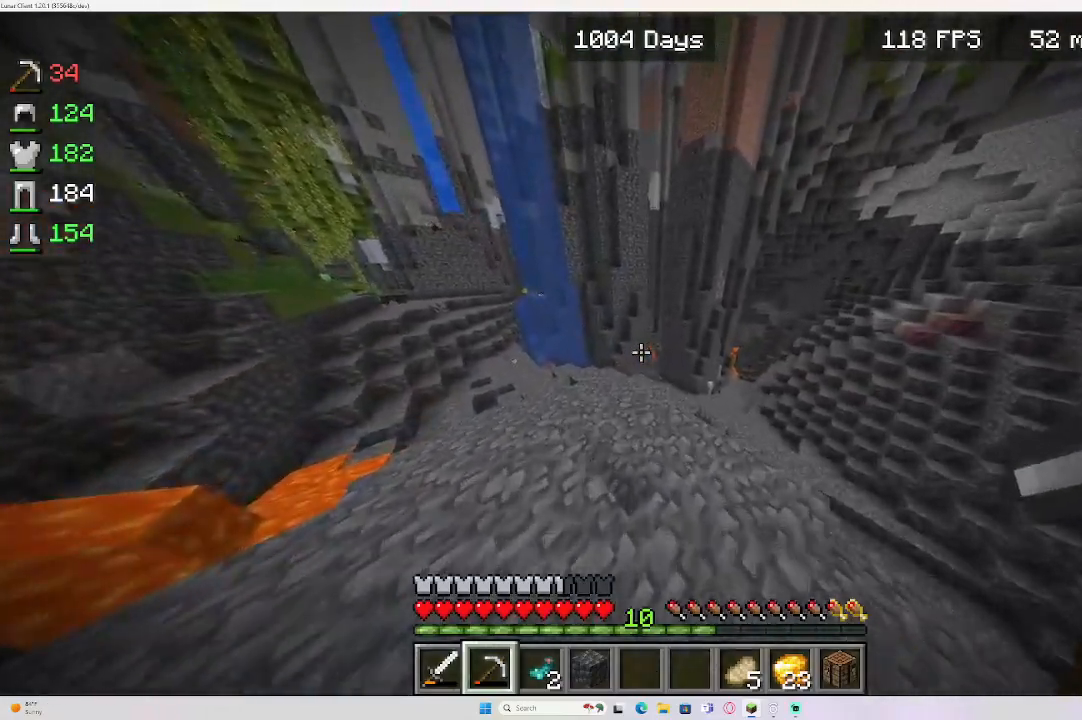
{"keys": ["w"], "mouse": [], "events": []}
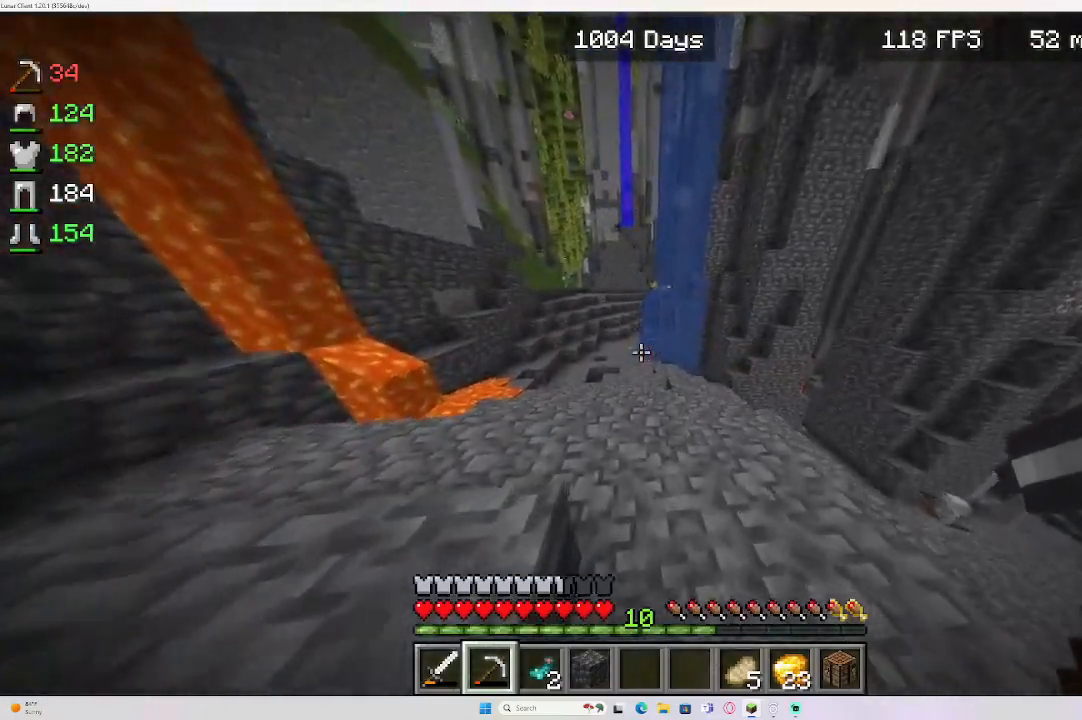
{"keys": ["w"], "mouse": [], "events": []}
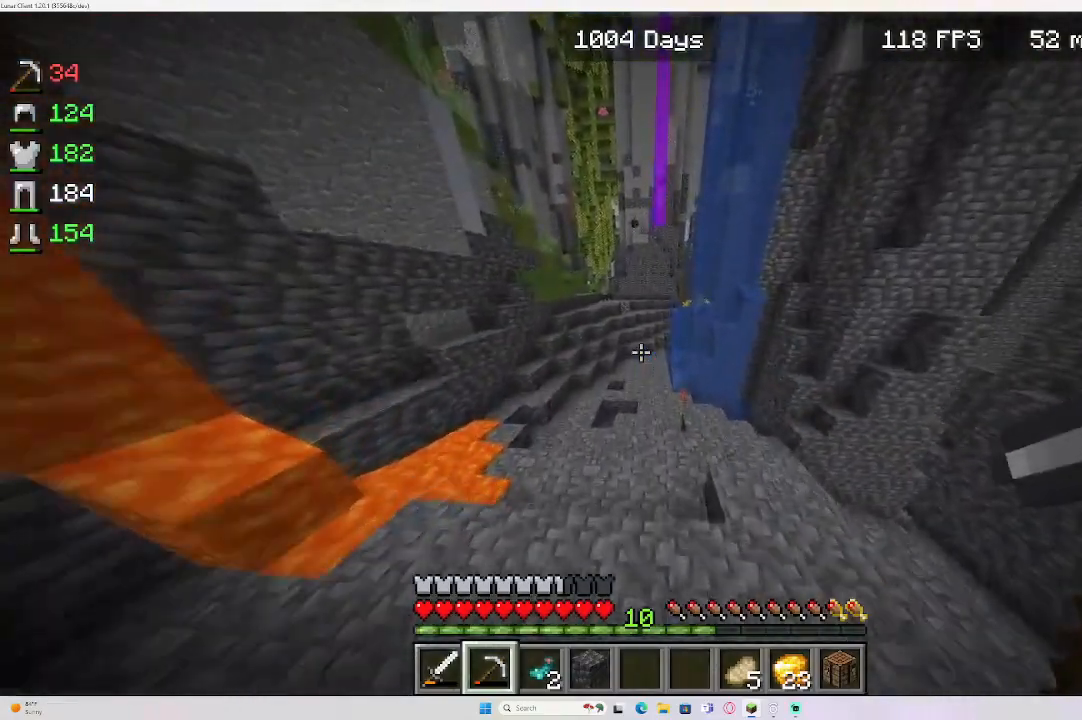
{"keys": ["w"], "mouse": [], "events": []}
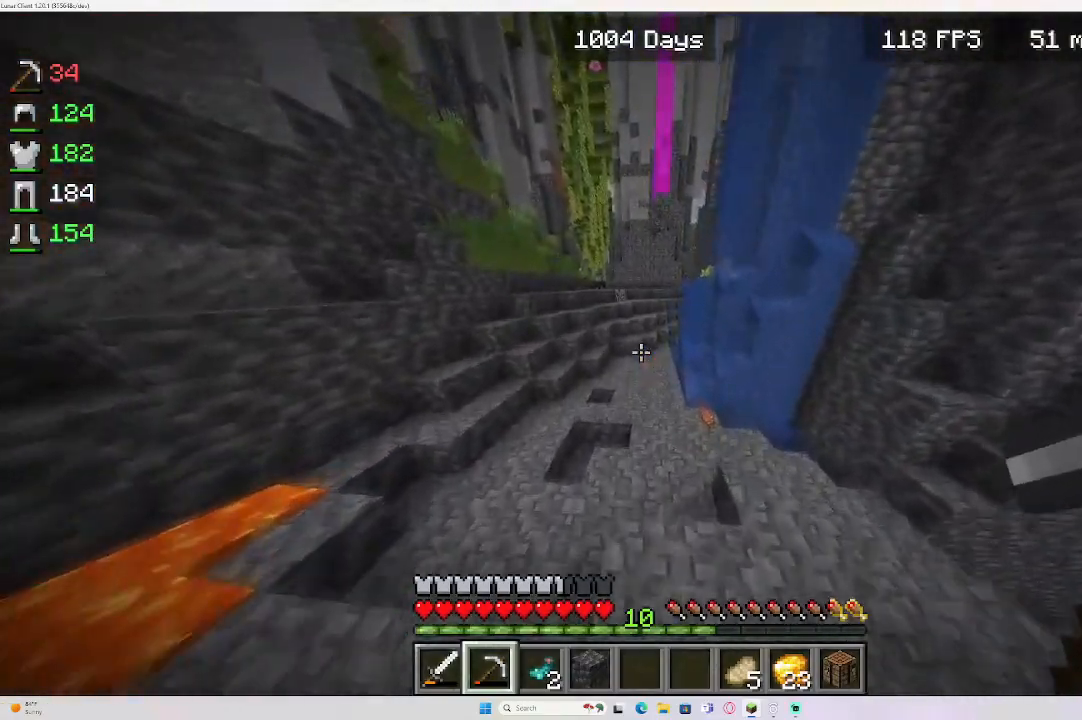
{"keys": ["w"], "mouse": [], "events": []}
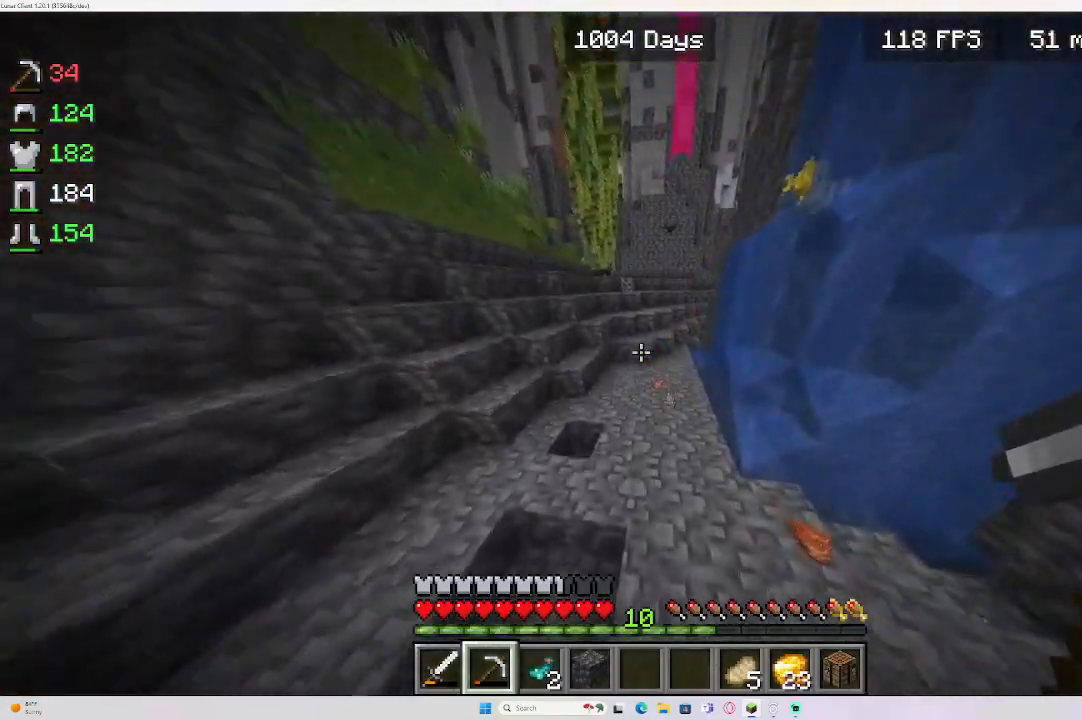
{"keys": ["a", "w"], "mouse": [], "events": [[300, "a", "down"]]}
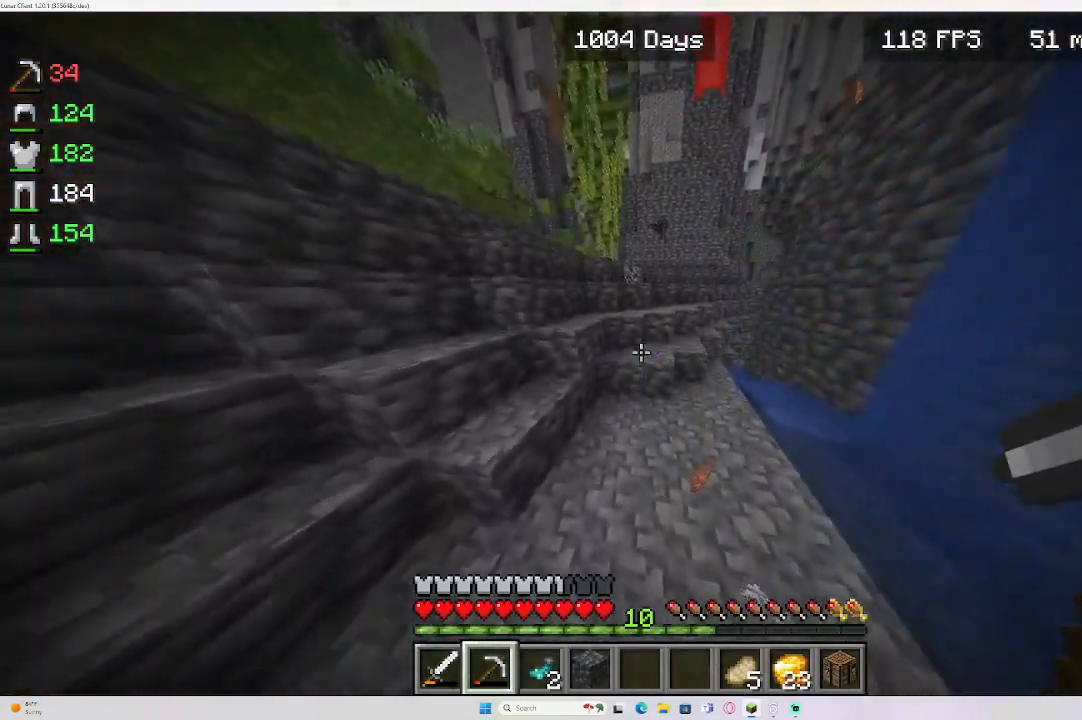
{"keys": ["w"], "mouse": [], "events": [[217, "a", "up"]]}
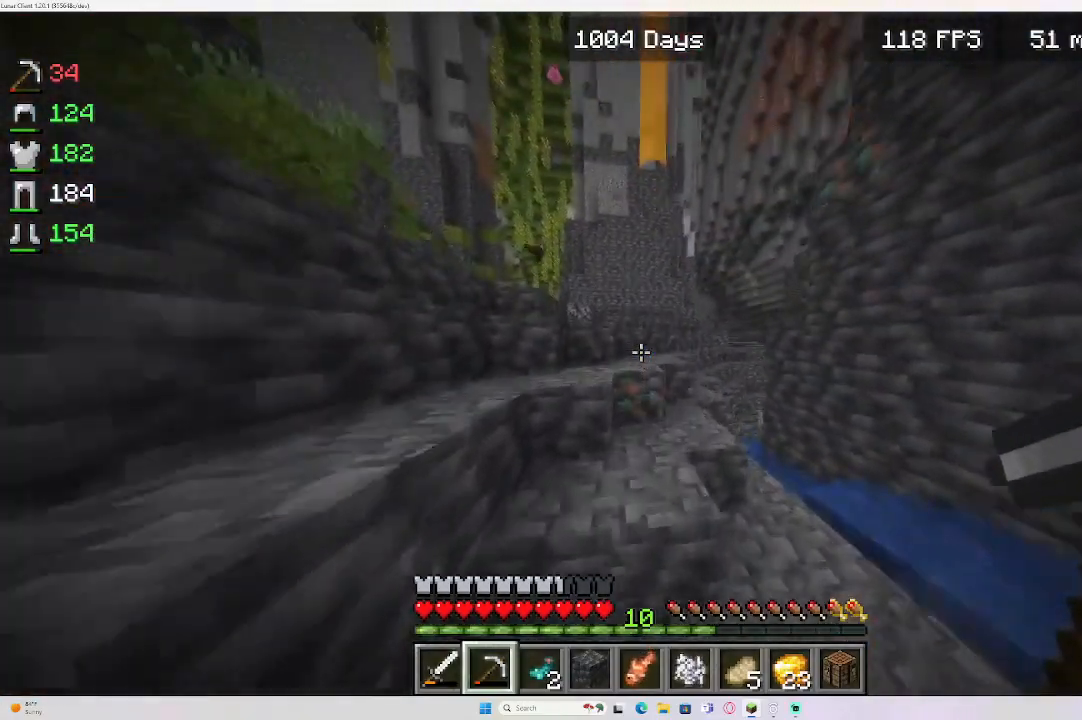
{"keys": ["w"], "mouse": [], "events": [[50, "d", "down"], [167, "w", "up"], [317, "d", "up"], [317, "w", "down"]]}
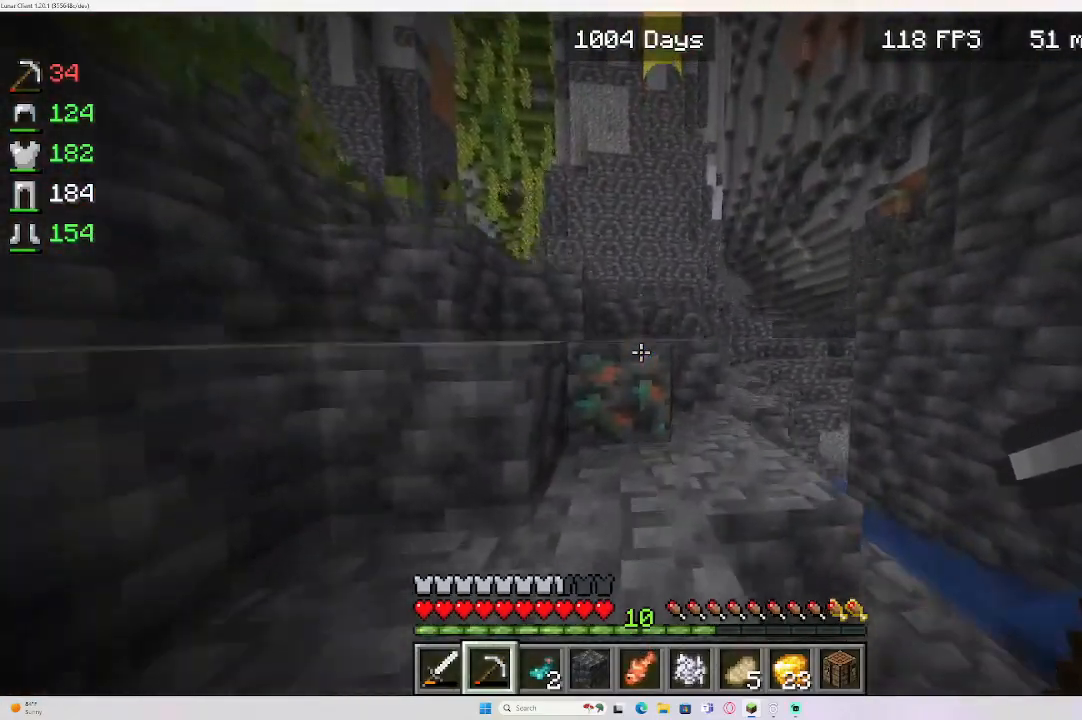
{"keys": ["w"], "mouse": [], "events": []}
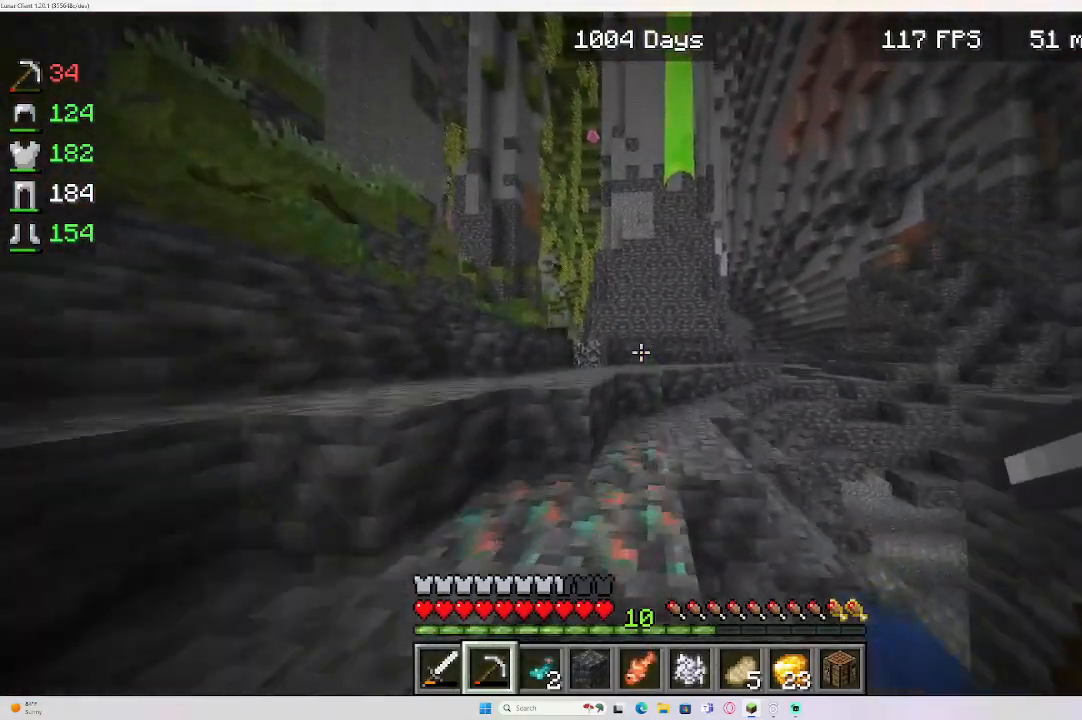
{"keys": ["a", "w"], "mouse": [], "events": [[183, "d", "down"], [400, "a", "down"], [400, "d", "up"]]}
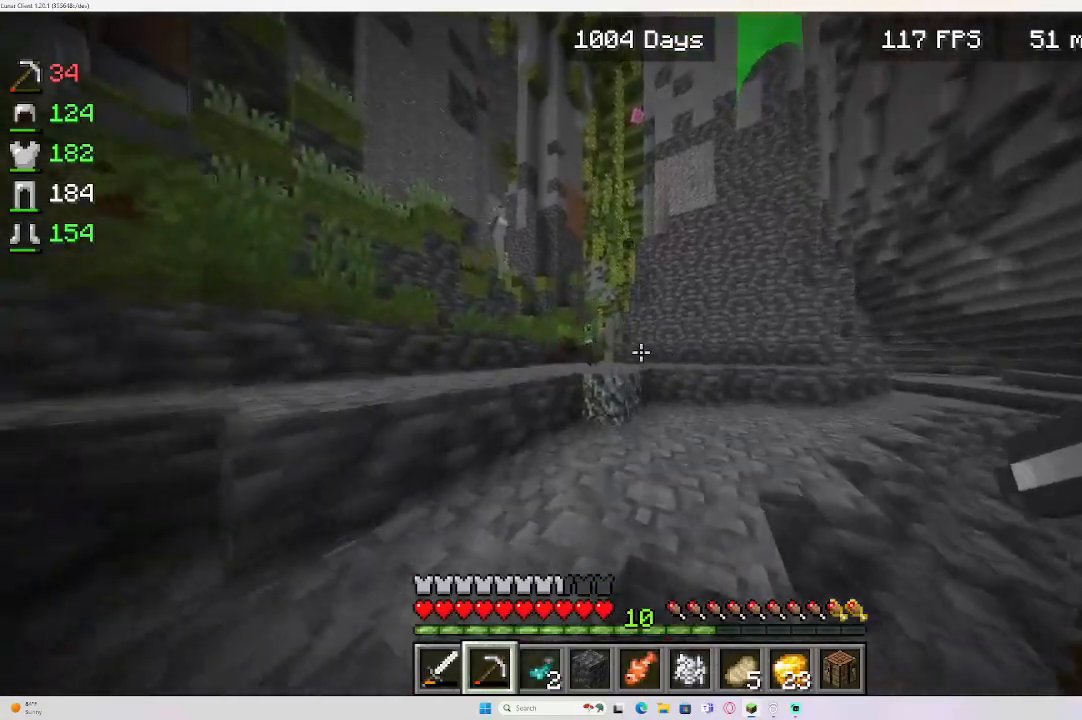
{"keys": ["w"], "mouse": [], "events": [[167, "a", "up"]]}
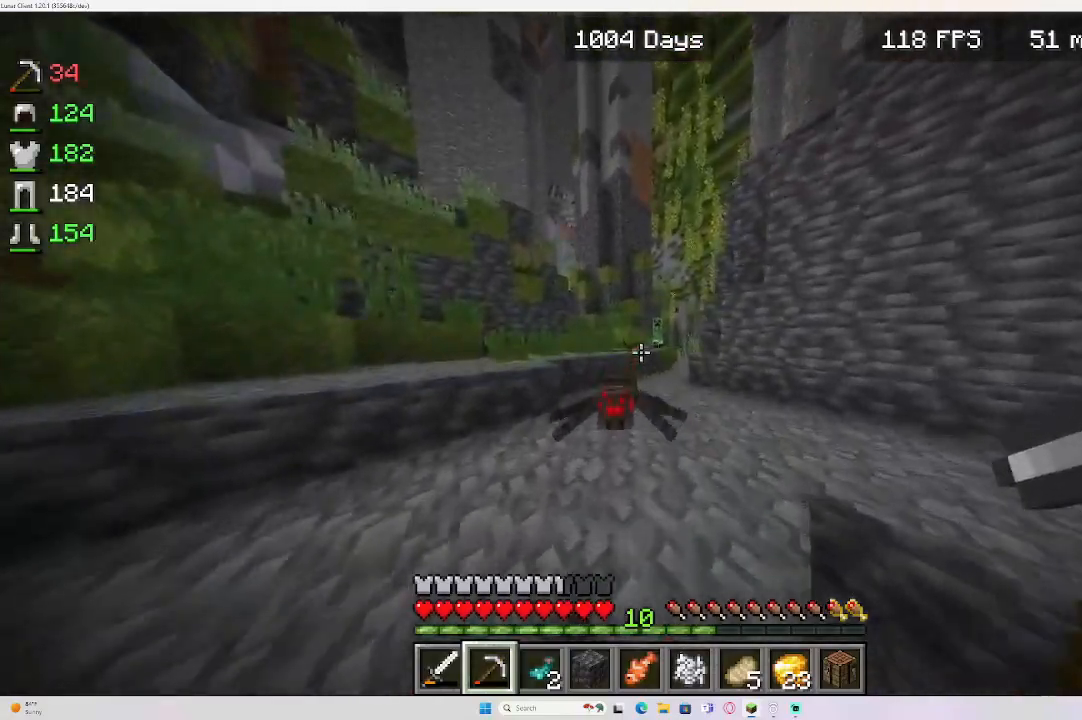
{"keys": ["a", "w"], "mouse": [], "events": [[100, "a", "down"]]}
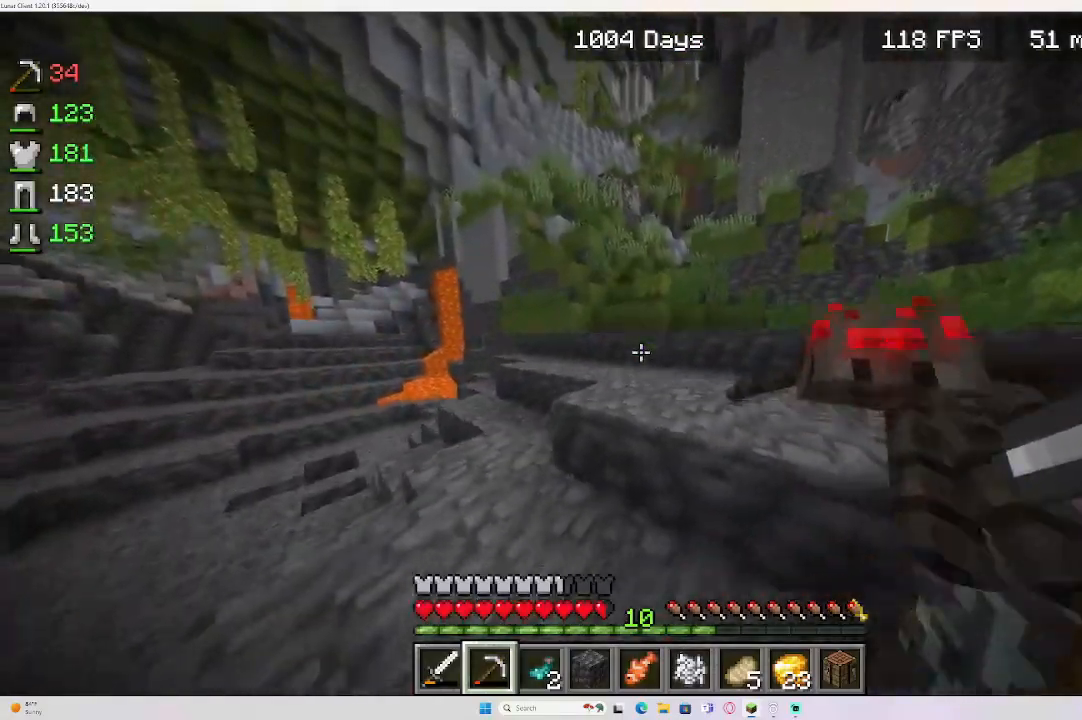
{"keys": ["w"], "mouse": [], "events": [[383, "a", "up"]]}
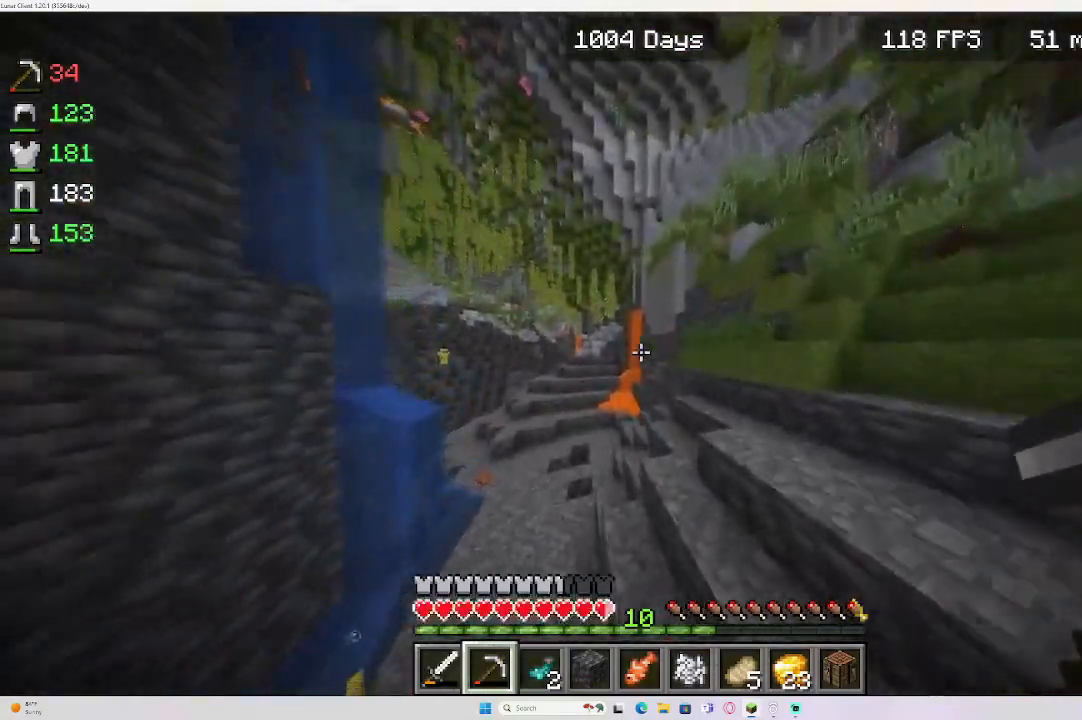
{"keys": ["w"], "mouse": [], "events": []}
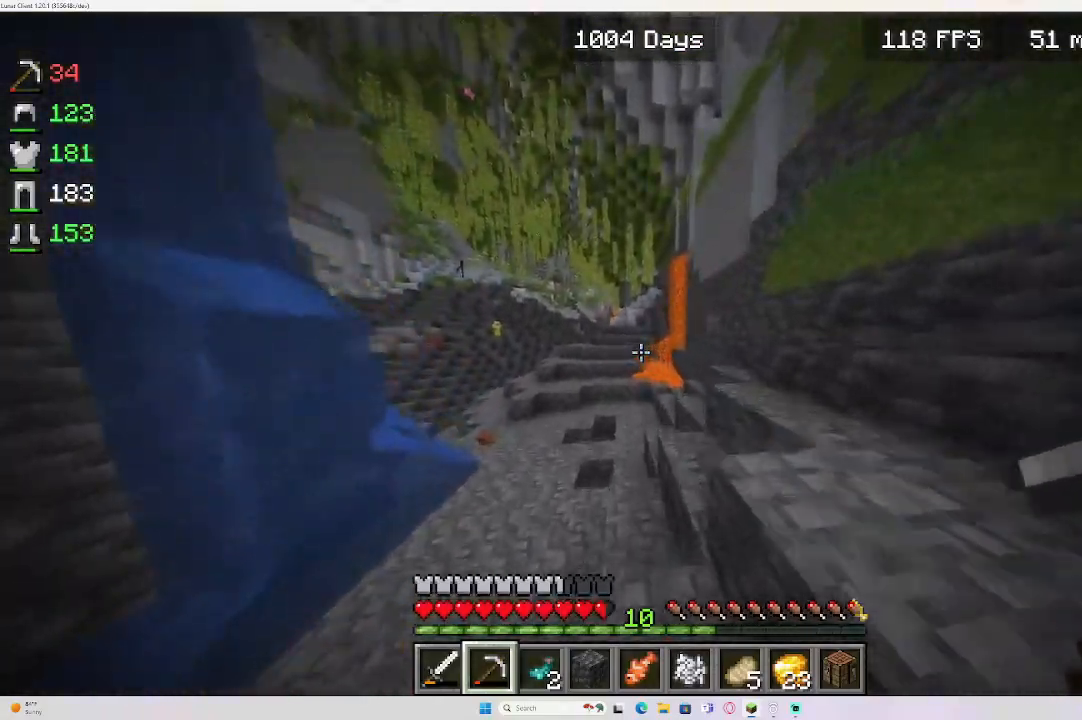
{"keys": ["w"], "mouse": [], "events": []}
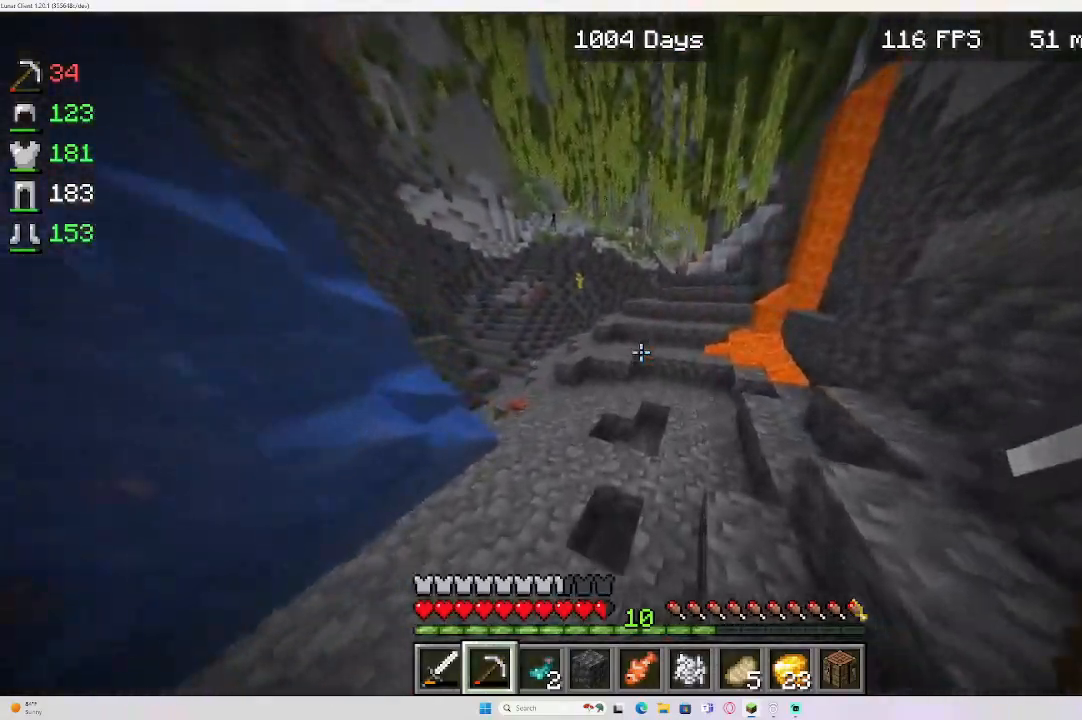
{"keys": ["d", "w"], "mouse": [], "events": [[467, "d", "down"]]}
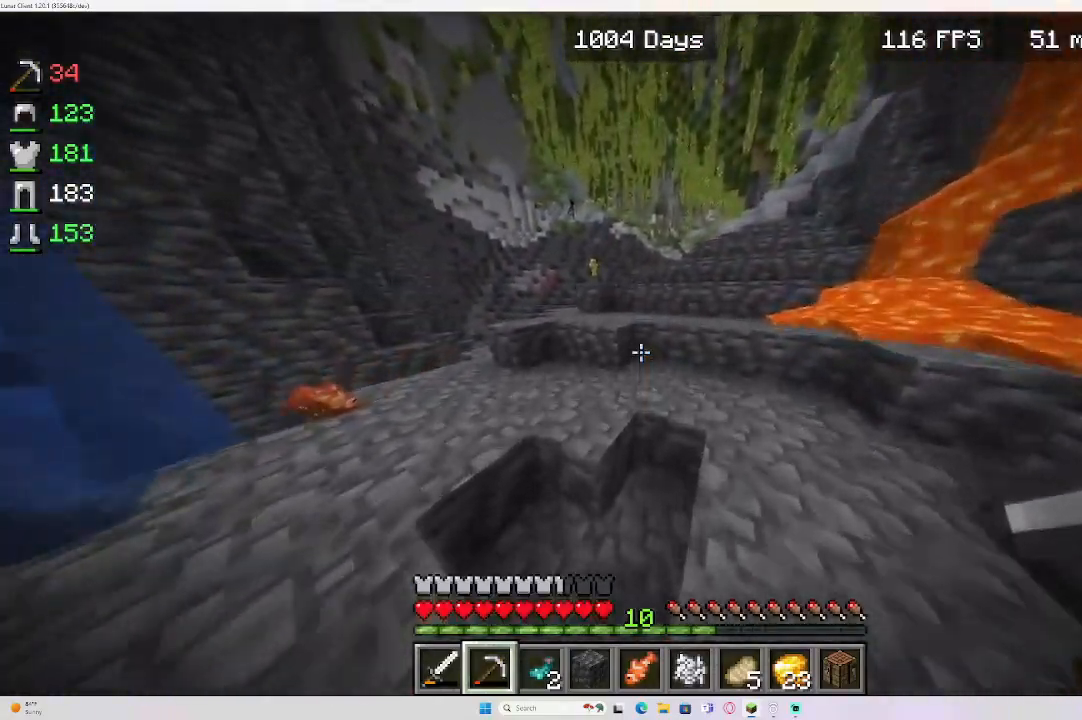
{"keys": ["d", "w"], "mouse": [], "events": []}
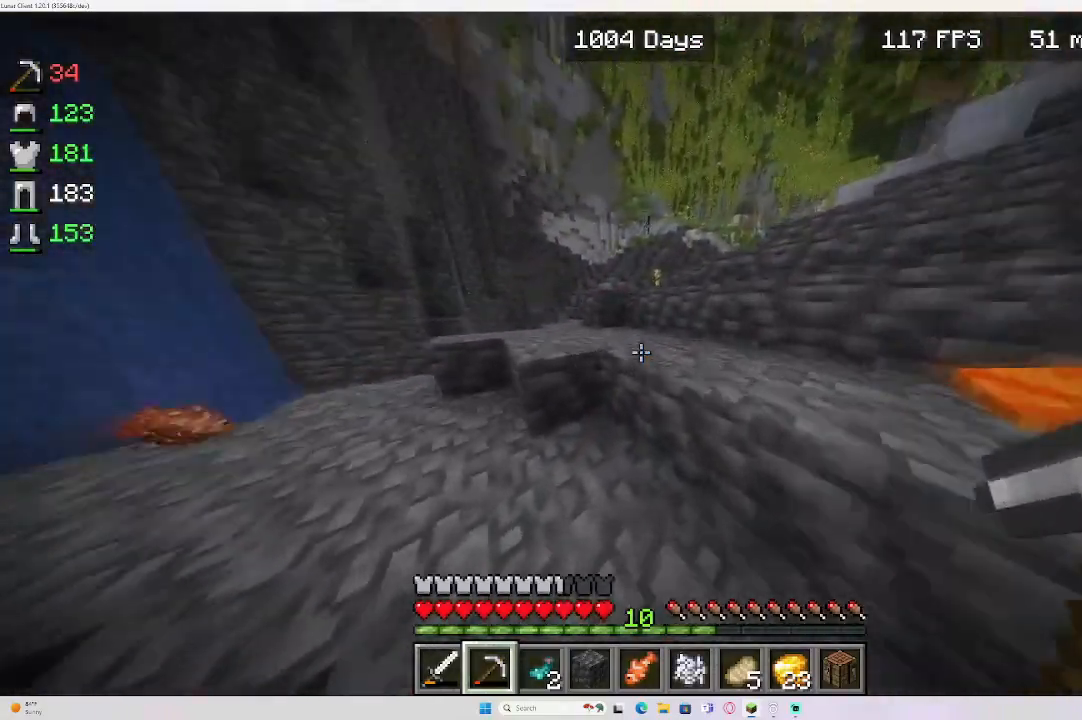
{"keys": ["w"], "mouse": [], "events": [[133, "d", "up"]]}
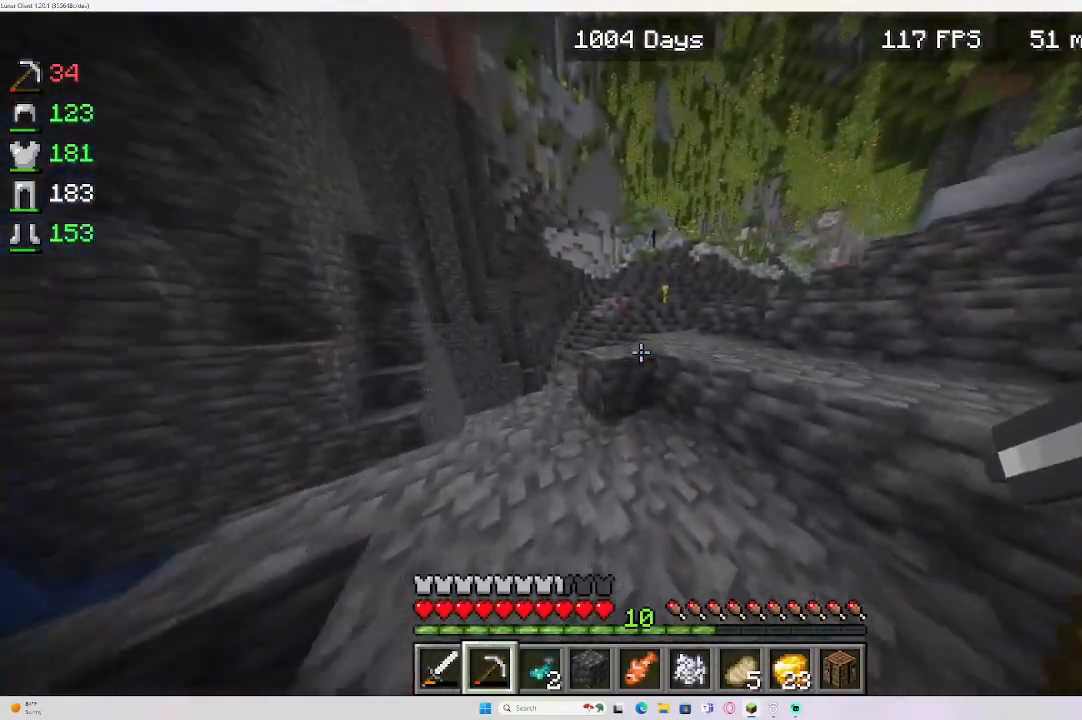
{"keys": ["w"], "mouse": [], "events": []}
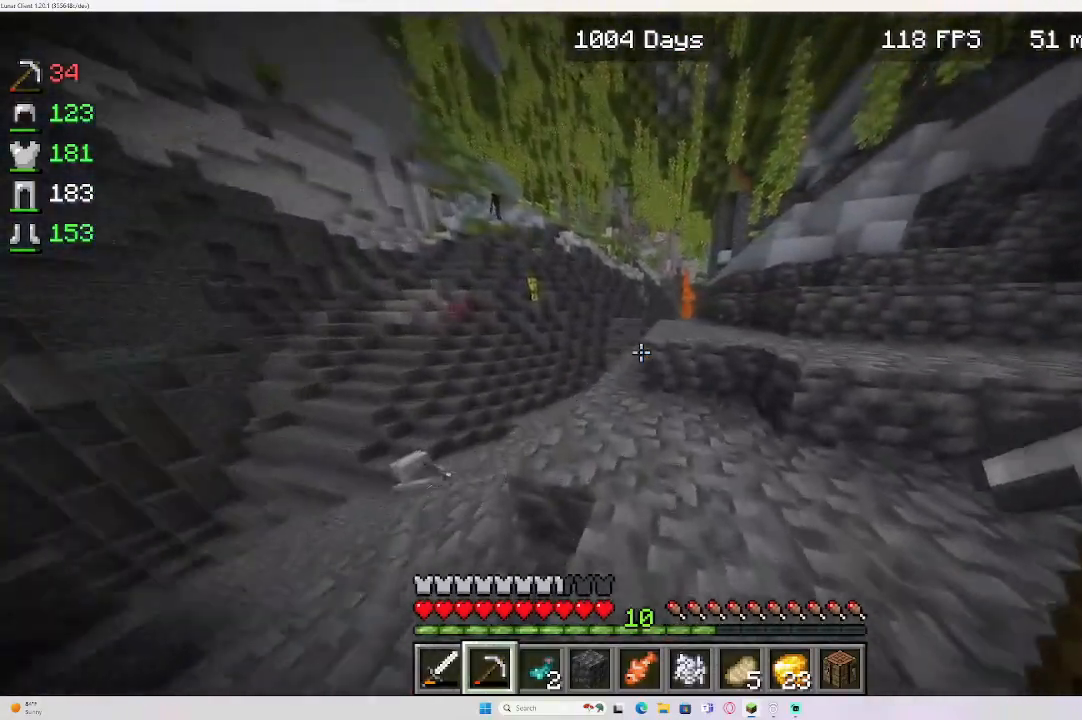
{"keys": ["w"], "mouse": []}
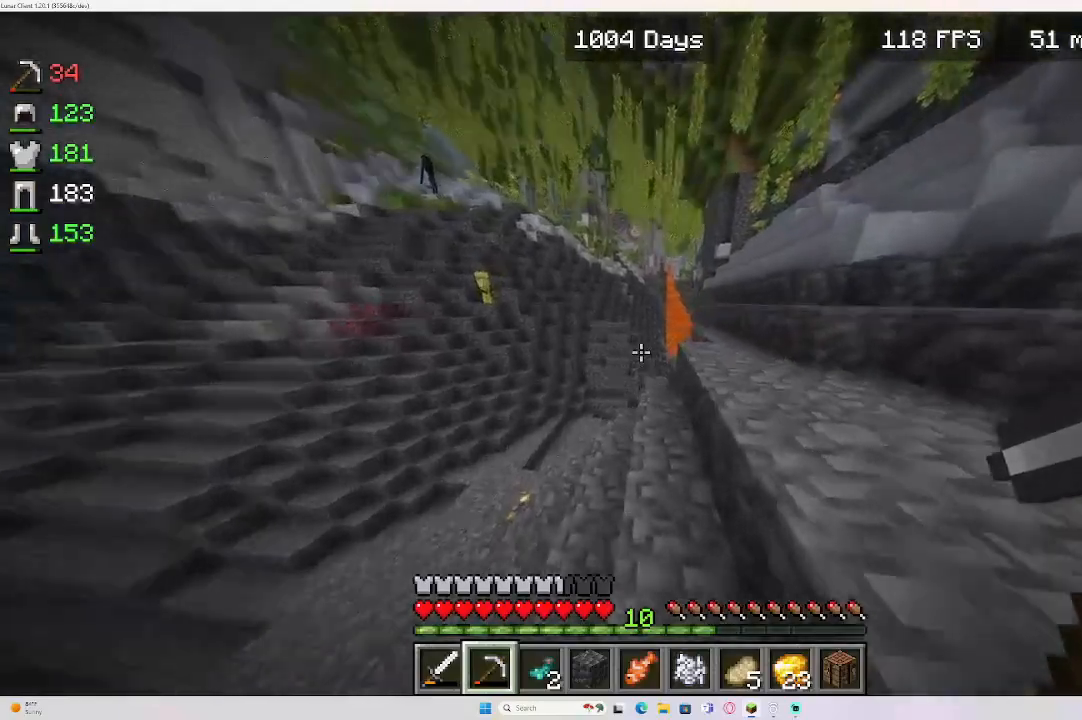
{"keys": [], "mouse": [], "events": [[267, "d", "down"], [500, "d", "up"], [500, "w", "up"]]}